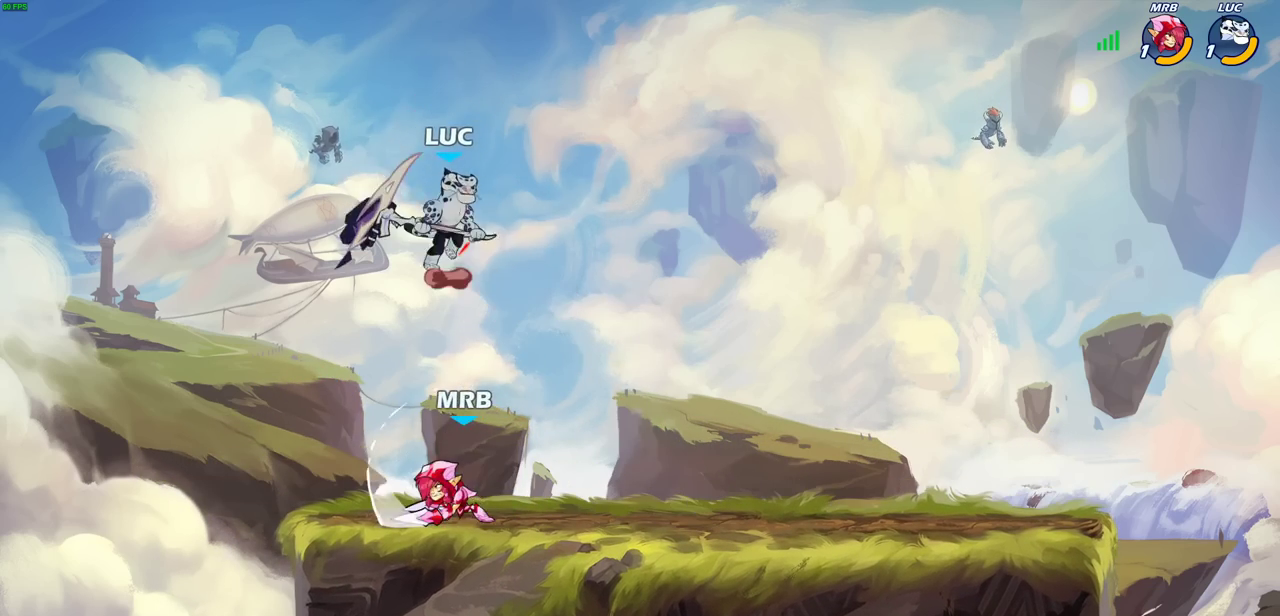
Gameplay with a controller (PlayStation layout); each line is a JSON object with the inputs held at the frame after it (dt_ms = milliseconds from this image to that frame). "events" lists button and stick changes between this image and that frame as [ms after this image, input, new state], when the widget could be followed in between. This document gives stick clicks only as held states, not as events.
{"dt_ms": 600, "buttons": [], "left_stick": "down-left", "right_stick": "center", "events": [[33, "left_stick", "up-right"], [50, "CROSS", "up"], [117, "left_stick", "down-right"], [267, "left_stick", "down-left"]]}
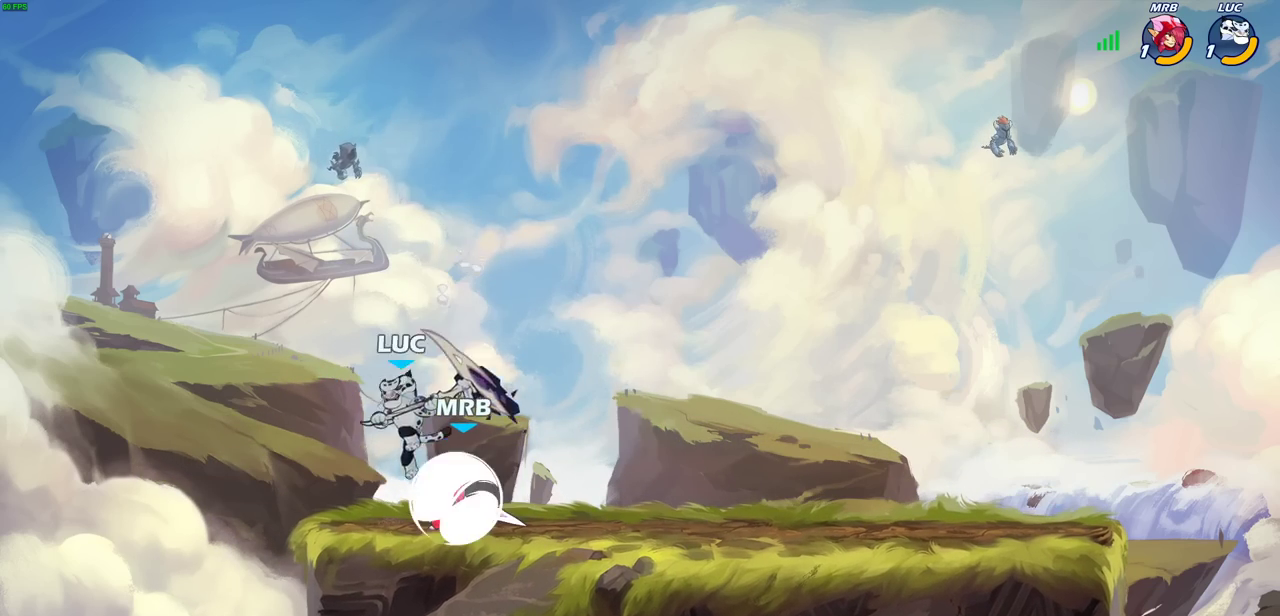
{"dt_ms": 400, "buttons": [], "left_stick": "center", "right_stick": "center", "events": [[117, "left_stick", "down-right"], [150, "SQUARE", "down"], [200, "left_stick", "center"], [217, "SQUARE", "up"]]}
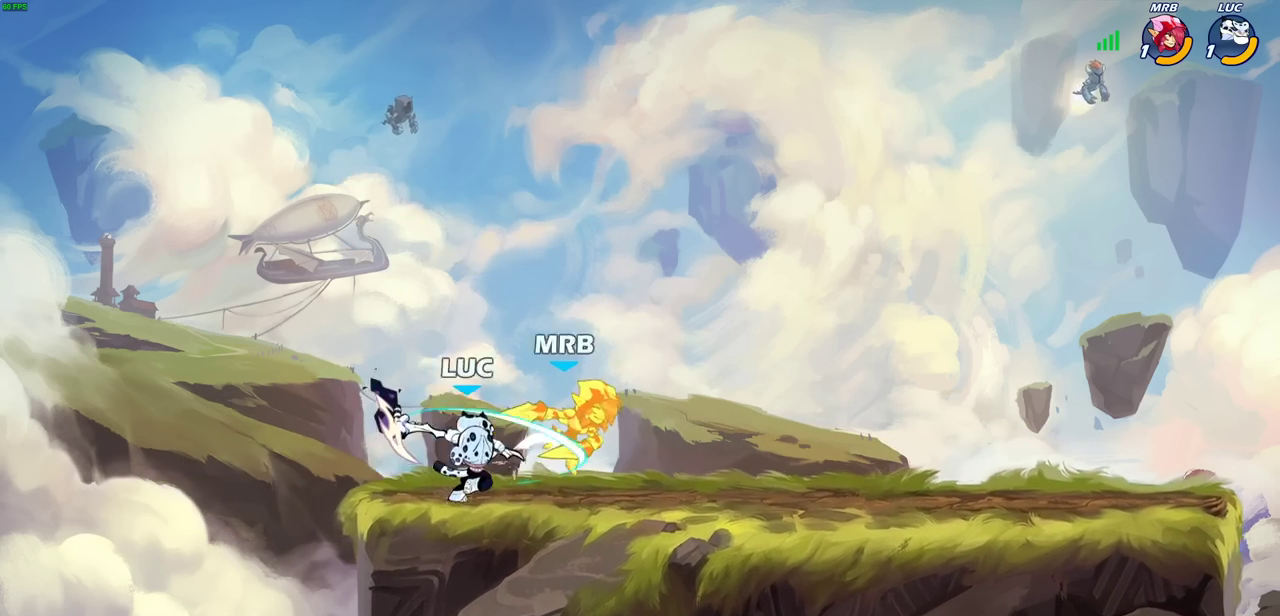
{"dt_ms": 600, "buttons": [], "left_stick": "center", "right_stick": "center", "events": []}
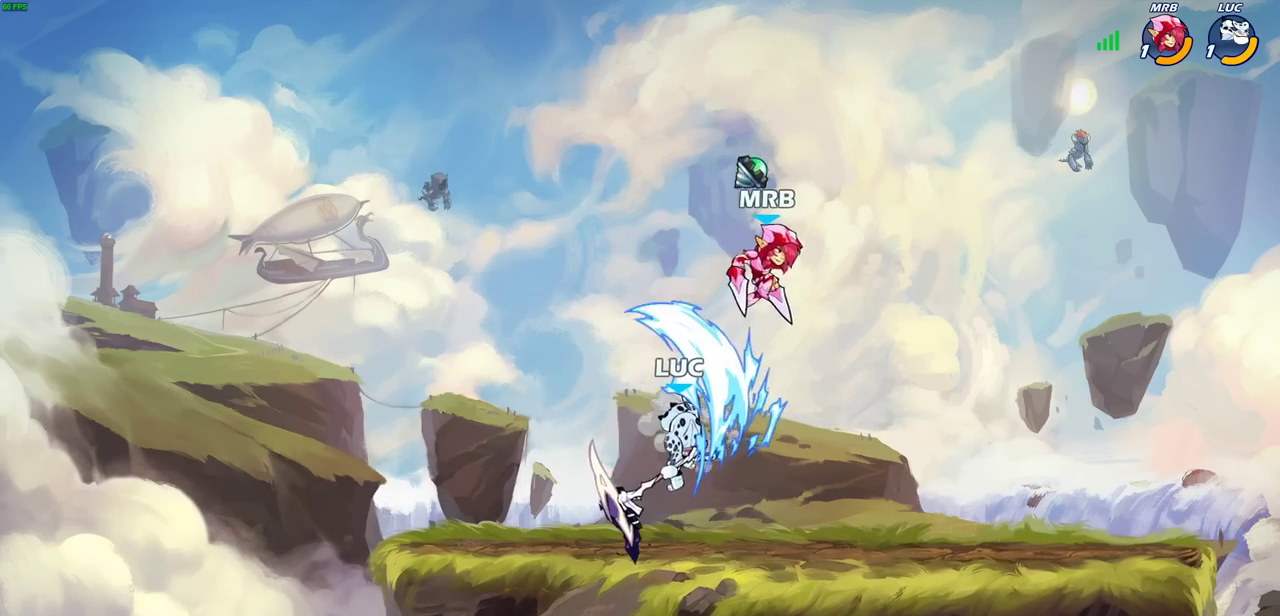
{"dt_ms": 600, "buttons": ["R2"], "left_stick": "right", "right_stick": "center", "events": [[300, "left_stick", "left"], [400, "left_stick", "up-right"], [483, "R2", "down"], [583, "left_stick", "right"]]}
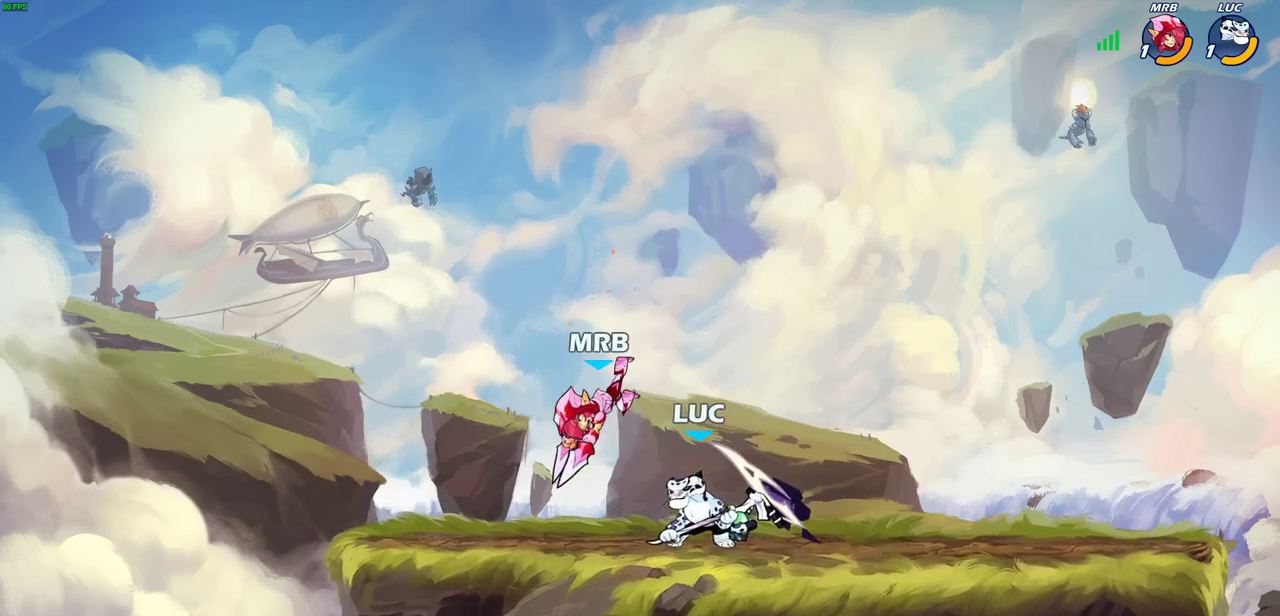
{"dt_ms": 400, "buttons": [], "left_stick": "center", "right_stick": "center", "events": [[117, "R2", "up"], [150, "left_stick", "left"], [183, "SQUARE", "down"], [267, "SQUARE", "up"], [283, "left_stick", "center"]]}
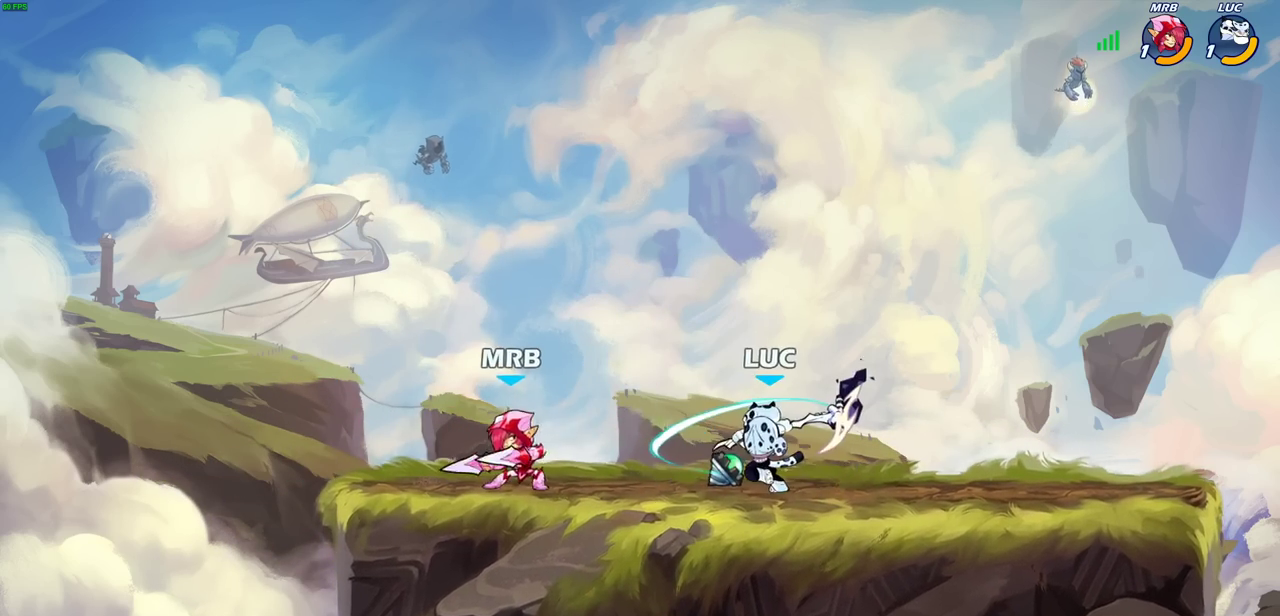
{"dt_ms": 400, "buttons": [], "left_stick": "right", "right_stick": "center", "events": [[317, "left_stick", "right"]]}
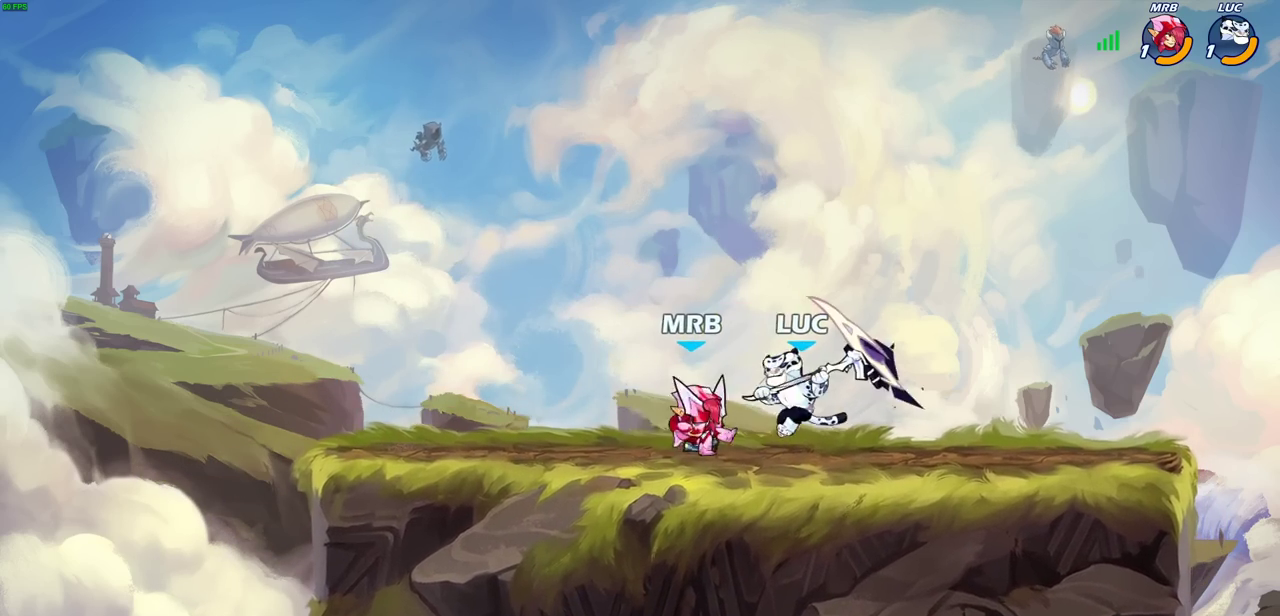
{"dt_ms": 700, "buttons": ["CROSS"], "left_stick": "up", "right_stick": "center", "events": [[50, "left_stick", "up-right"], [133, "CROSS", "down"], [250, "left_stick", "down-left"], [283, "R2", "down"], [317, "CROSS", "up"], [400, "left_stick", "up"], [533, "R2", "up"], [550, "left_stick", "up-left"], [617, "left_stick", "center"], [700, "CROSS", "down"], [700, "left_stick", "up"]]}
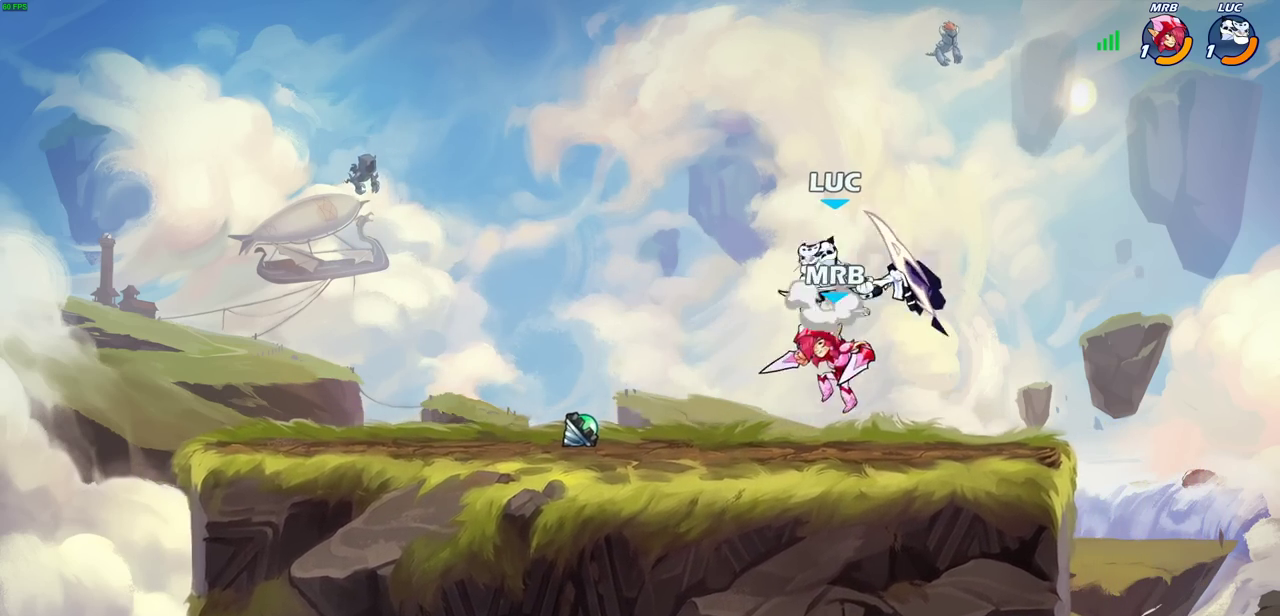
{"dt_ms": 600, "buttons": ["CROSS"], "left_stick": "center", "right_stick": "center", "events": [[67, "R2", "down"], [150, "CROSS", "up"], [250, "R2", "up"], [367, "left_stick", "center"], [583, "CROSS", "down"]]}
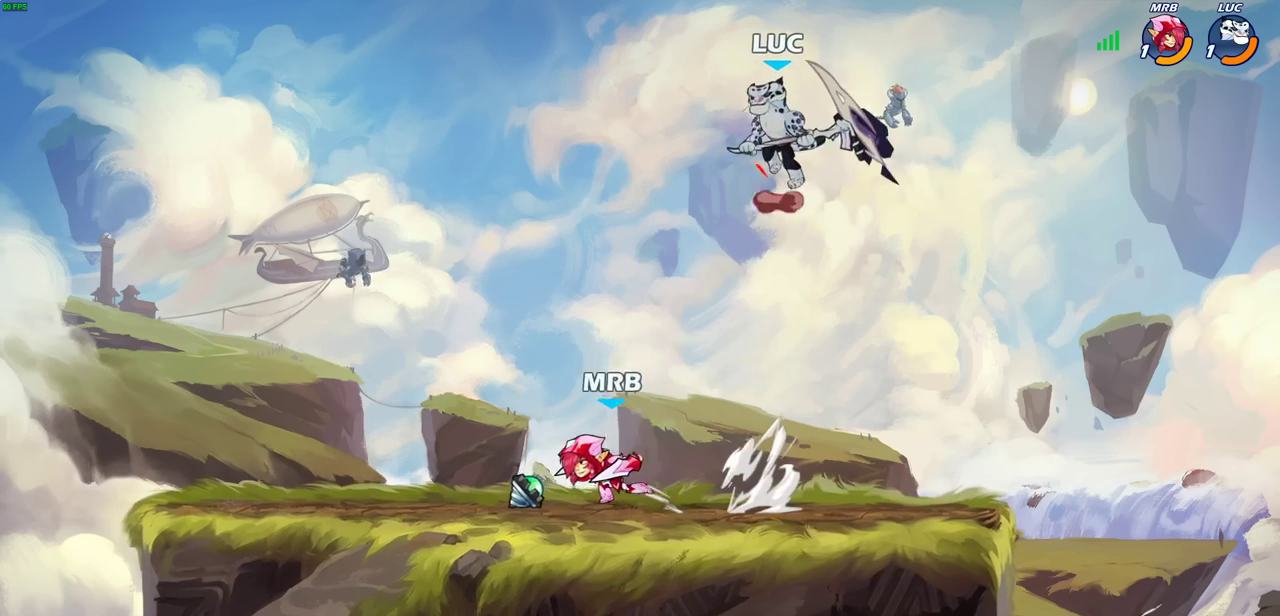
{"dt_ms": 300, "buttons": [], "left_stick": "down-left", "right_stick": "center"}
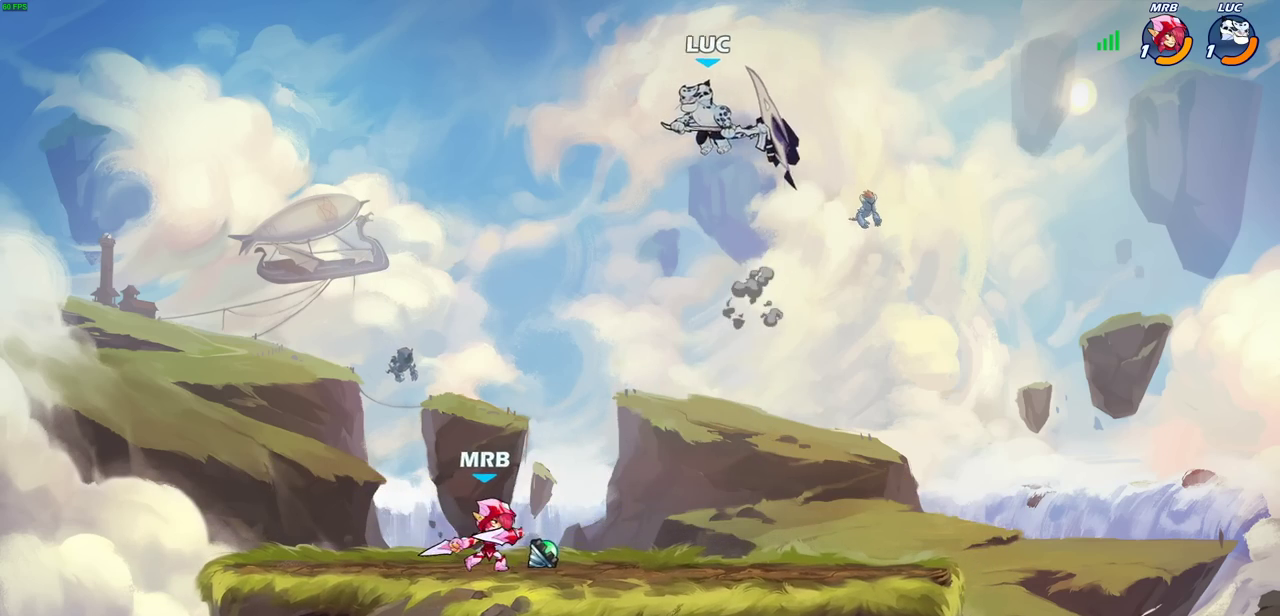
{"dt_ms": 600, "buttons": [], "left_stick": "center", "right_stick": "center"}
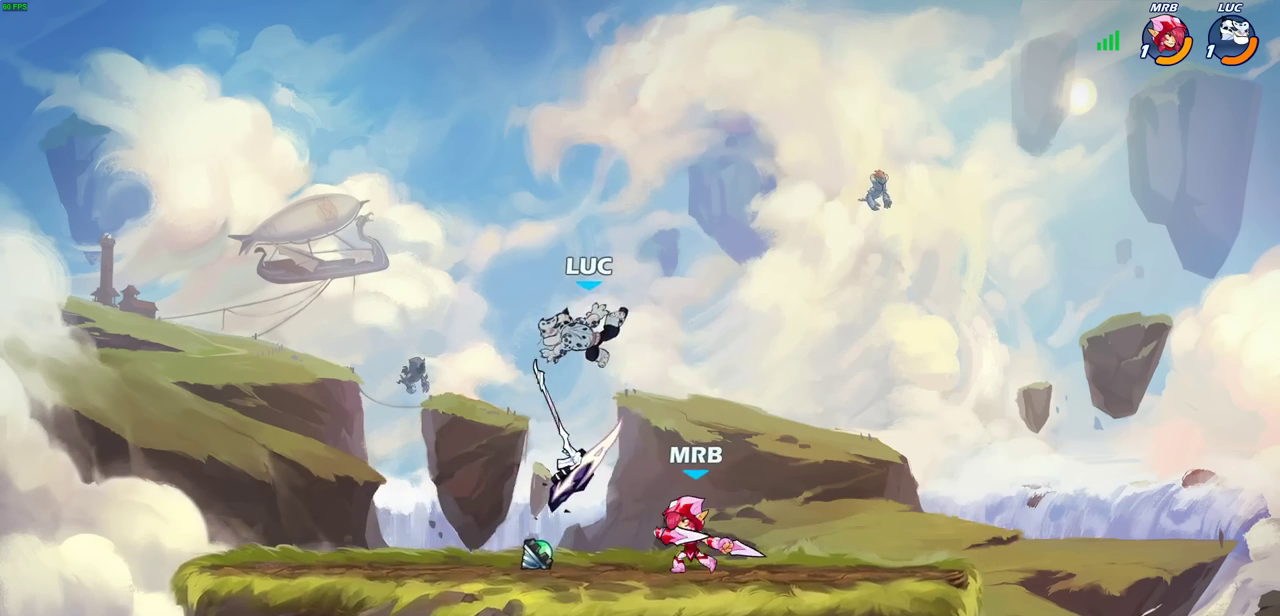
{"dt_ms": 600, "buttons": ["R2"], "left_stick": "left", "right_stick": "center", "events": [[33, "left_stick", "up-right"], [100, "R1", "down"], [117, "CROSS", "down"], [167, "left_stick", "down-left"], [217, "left_stick", "up-right"], [233, "CROSS", "up"], [233, "R1", "up"], [500, "left_stick", "left"], [567, "R2", "down"]]}
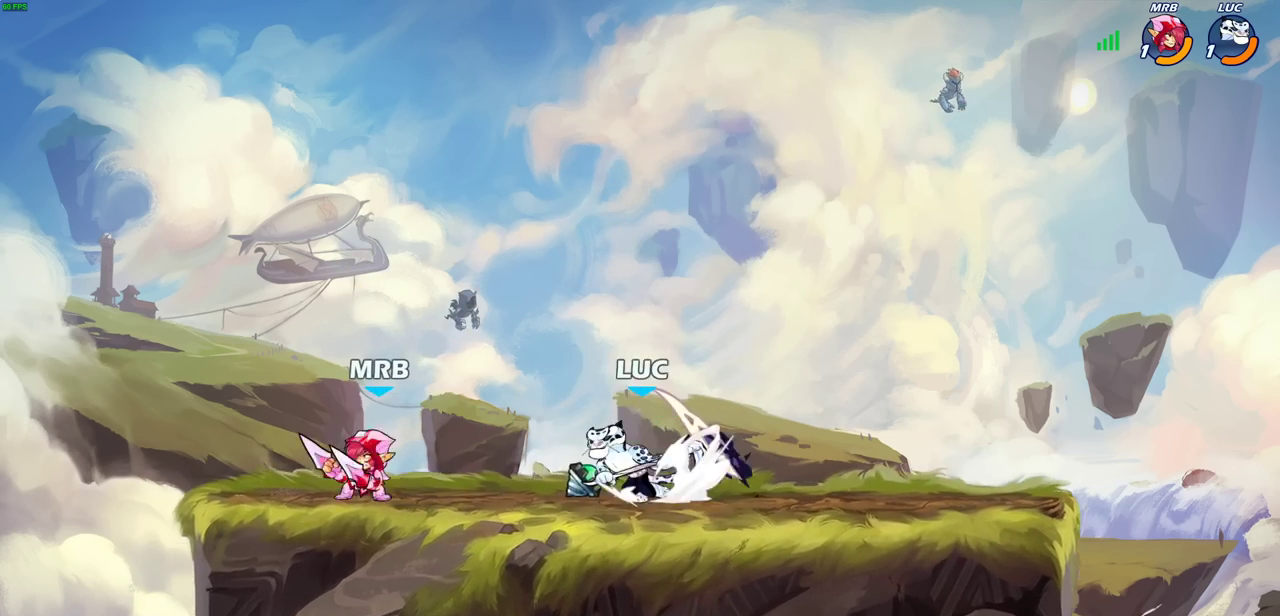
{"dt_ms": 300, "buttons": [], "left_stick": "left", "right_stick": "center", "events": [[67, "SQUARE", "down"], [167, "R2", "up"], [167, "SQUARE", "up"]]}
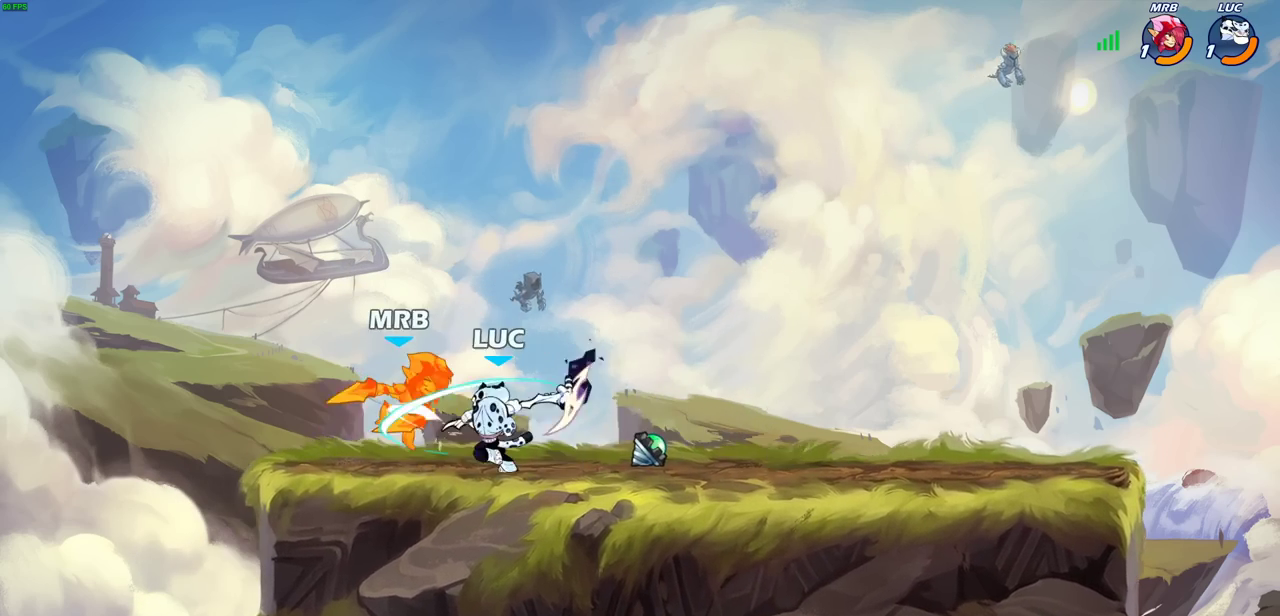
{"dt_ms": 400, "buttons": [], "left_stick": "center", "right_stick": "center", "events": [[317, "left_stick", "center"]]}
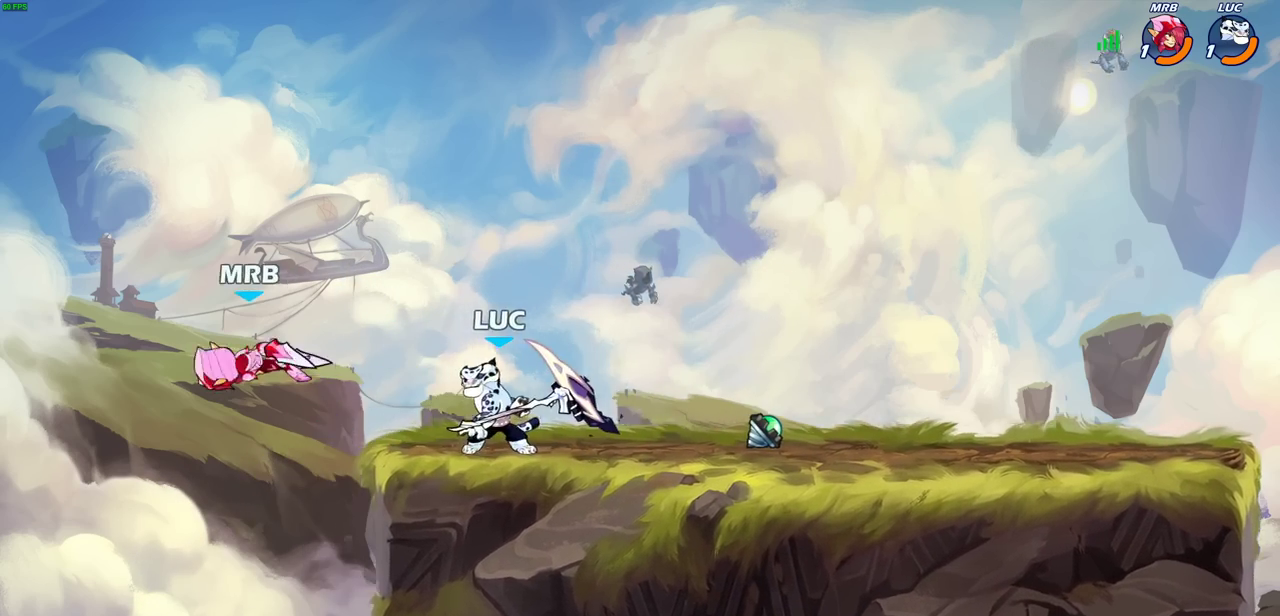
{"dt_ms": 700, "buttons": ["CROSS"], "left_stick": "center", "right_stick": "center", "events": [[133, "left_stick", "right"], [450, "left_stick", "left"], [633, "CROSS", "down"], [667, "left_stick", "center"]]}
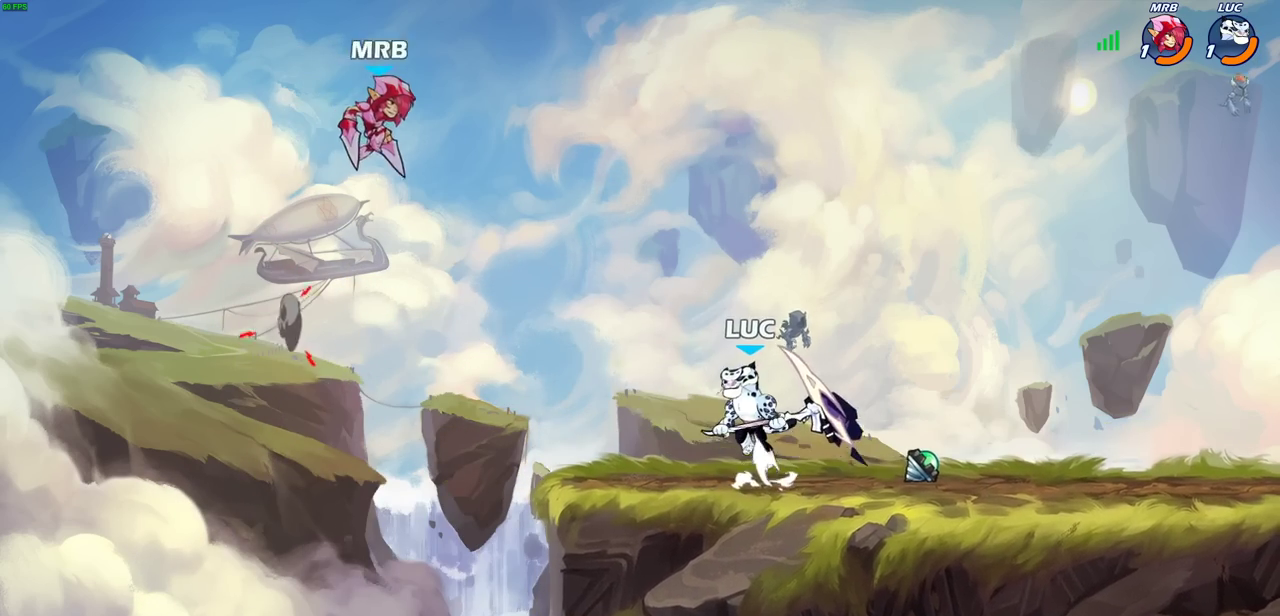
{"dt_ms": 400, "buttons": ["CIRCLE", "R2"], "left_stick": "down", "right_stick": "center", "events": [[67, "CROSS", "up"], [267, "R2", "down"], [267, "left_stick", "down"], [300, "CIRCLE", "down"]]}
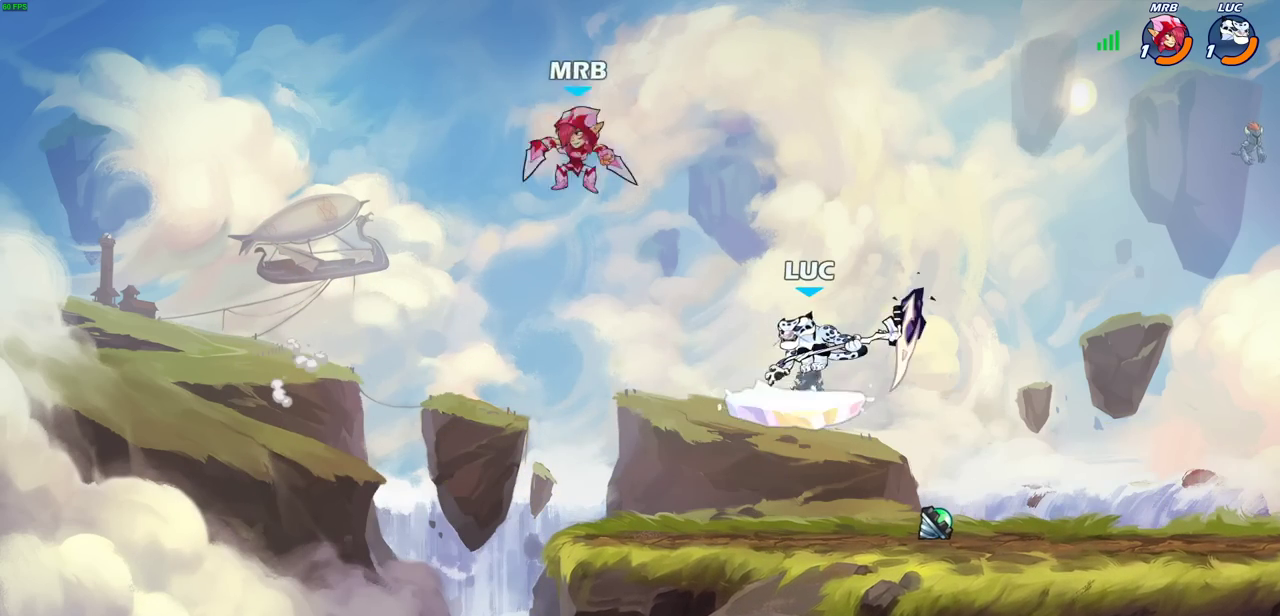
{"dt_ms": 600, "buttons": ["CIRCLE"], "left_stick": "down-left", "right_stick": "center", "events": [[50, "R2", "up"], [567, "left_stick", "down-left"]]}
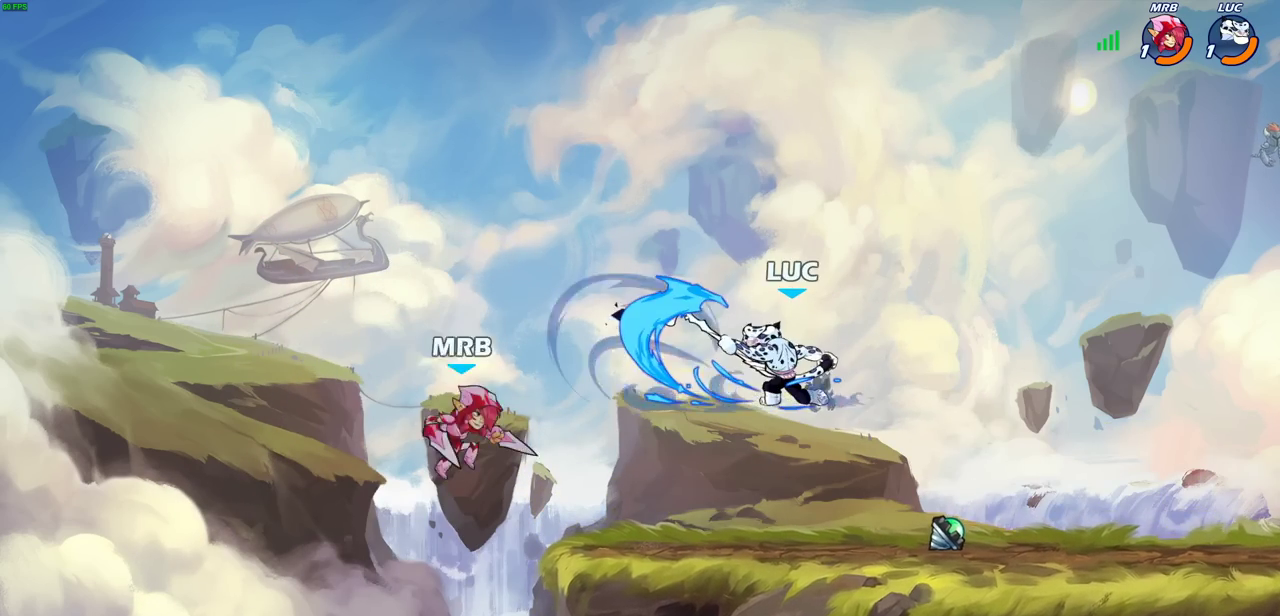
{"dt_ms": 600, "buttons": [], "left_stick": "up-left", "right_stick": "center", "events": [[17, "left_stick", "center"], [33, "CIRCLE", "up"], [150, "left_stick", "right"], [350, "CROSS", "down"], [550, "CROSS", "up"], [567, "left_stick", "up-left"]]}
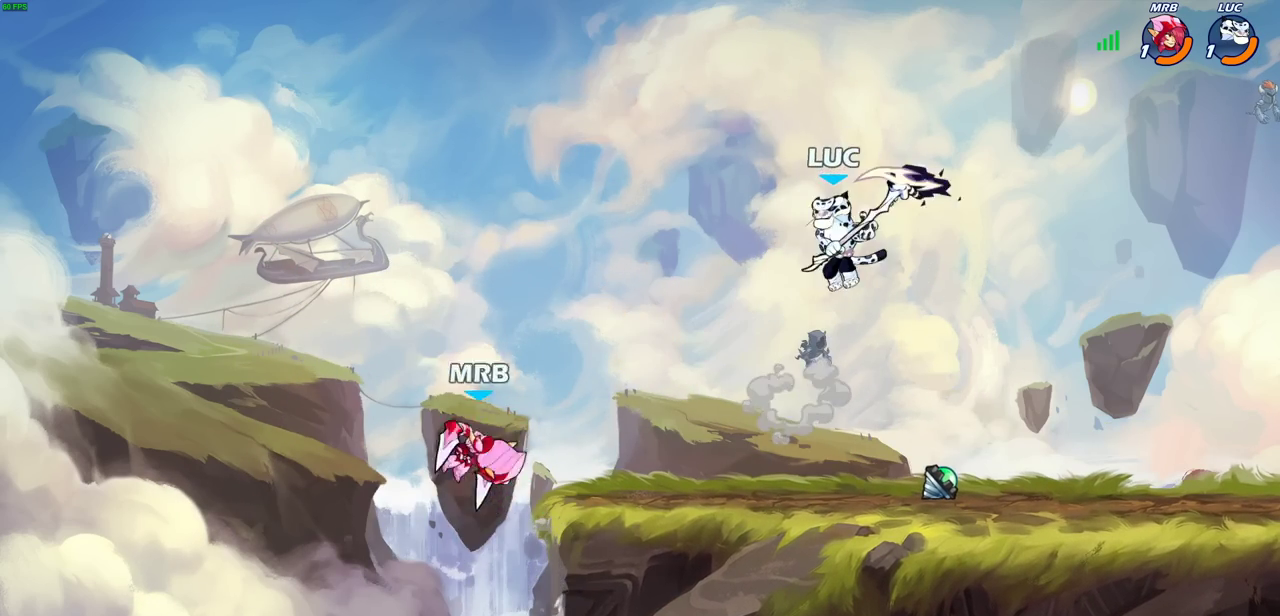
{"dt_ms": 300, "buttons": [], "left_stick": "down-left", "right_stick": "center", "events": [[17, "left_stick", "left"], [183, "left_stick", "down-left"], [233, "SQUARE", "down"], [300, "SQUARE", "up"]]}
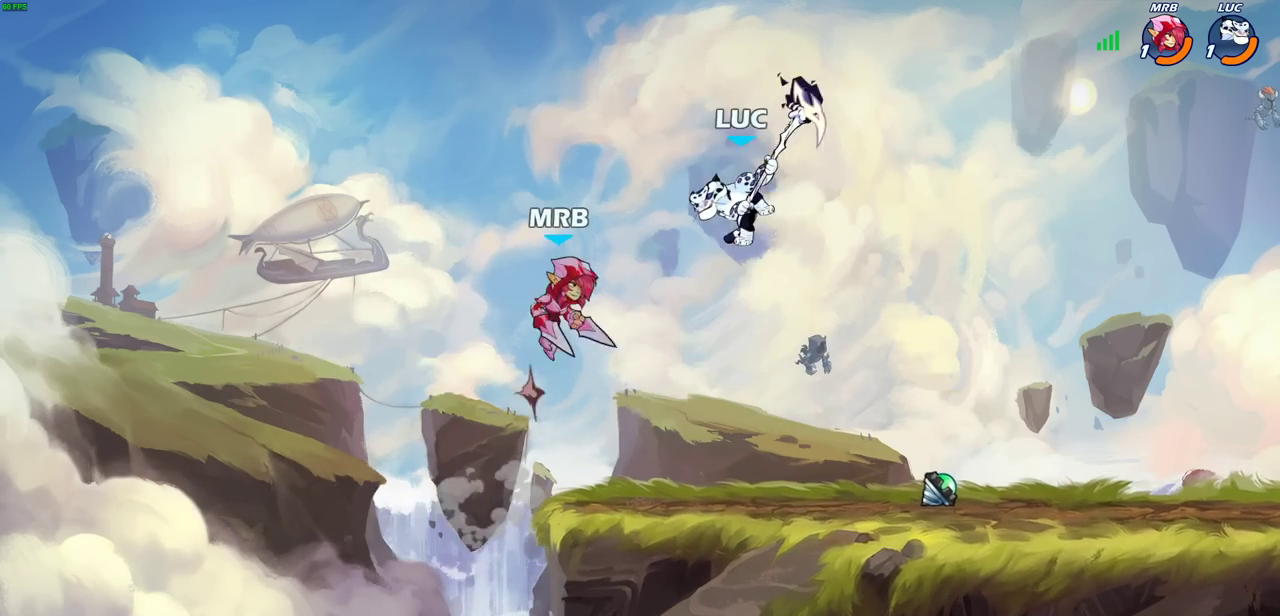
{"dt_ms": 600, "buttons": ["SQUARE"], "left_stick": "center", "right_stick": "center", "events": [[33, "left_stick", "left"], [233, "left_stick", "center"], [283, "left_stick", "right"], [567, "SQUARE", "down"], [567, "left_stick", "center"]]}
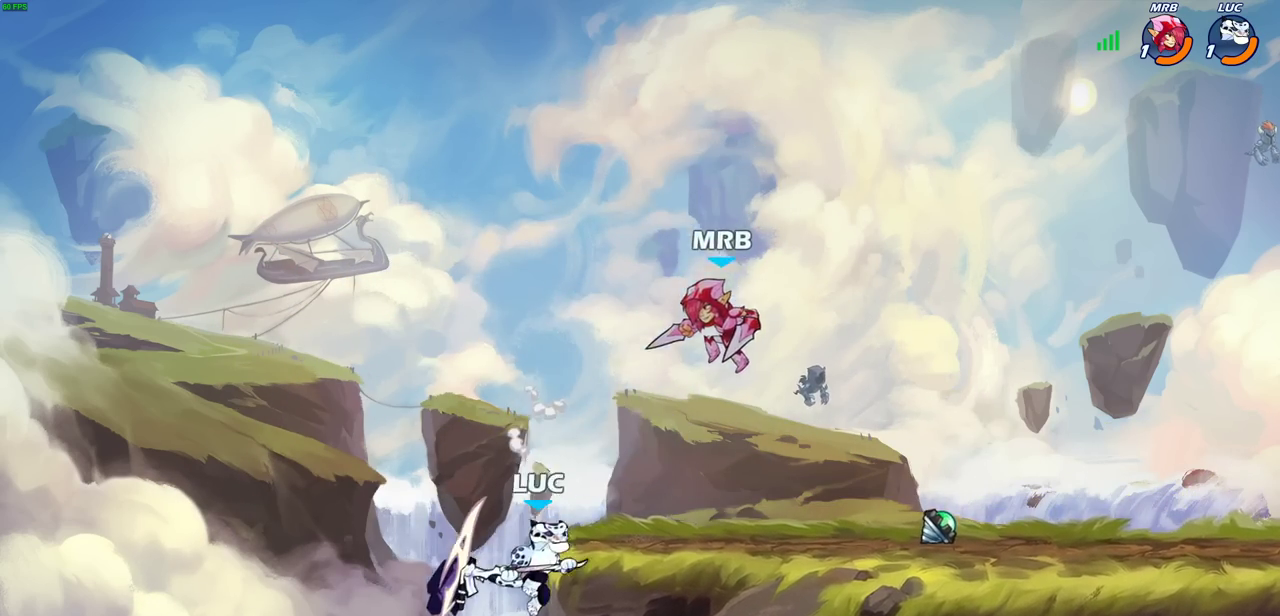
{"dt_ms": 600, "buttons": ["CROSS"], "left_stick": "left", "right_stick": "center", "events": [[33, "SQUARE", "up"], [300, "left_stick", "right"], [500, "left_stick", "left"], [550, "CROSS", "down"]]}
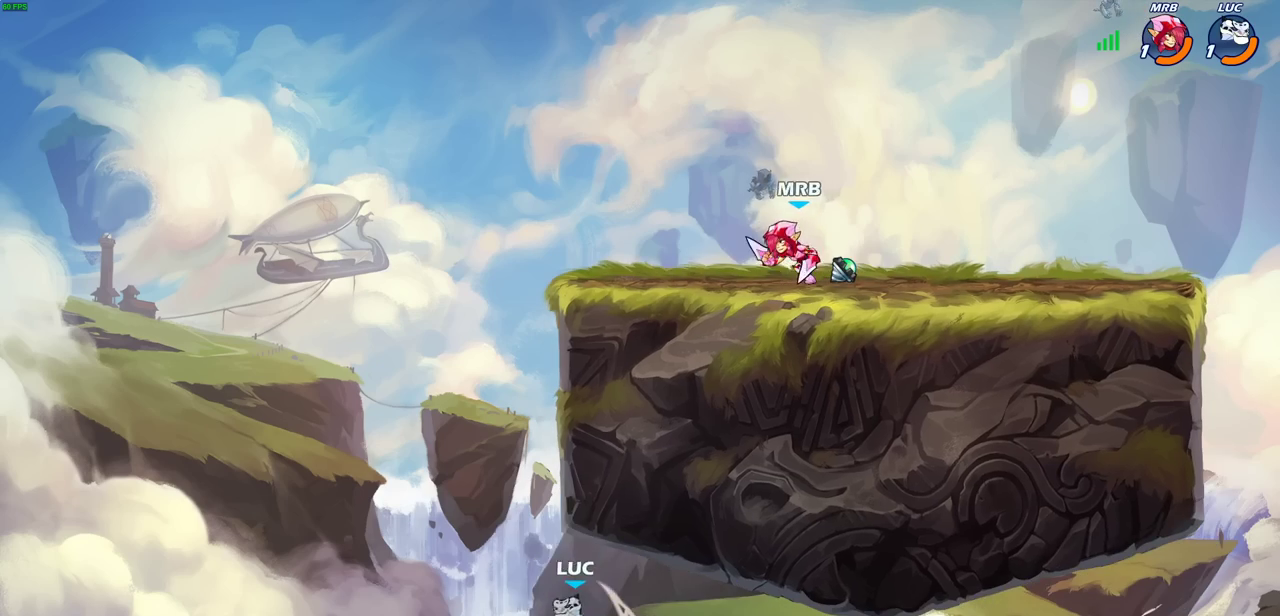
{"dt_ms": 300, "buttons": ["CIRCLE"], "left_stick": "up-right", "right_stick": "center"}